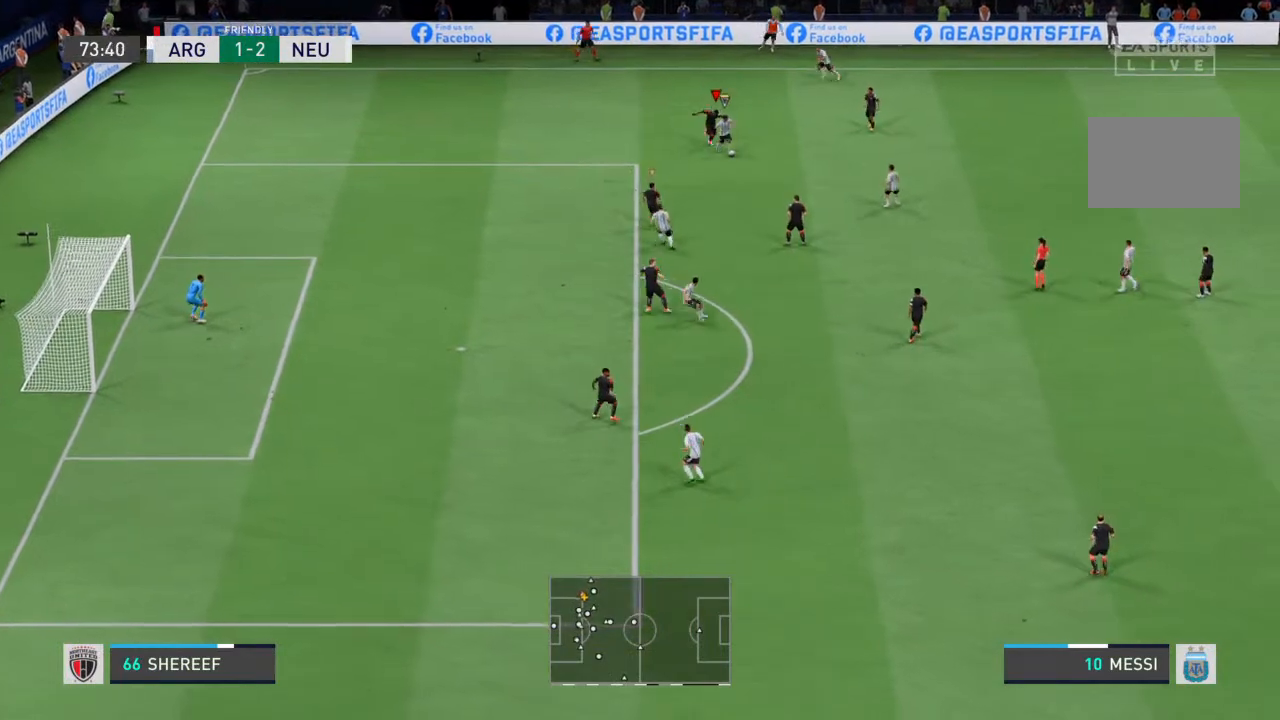
Gameplay with a controller (PlayStation layout); each line is a JSON object with the inputs held at the frame after it. "events" lists button and stick changes between this image and that frame as [ms after this image, input, new state], when the widget could be followed in between. Not read: L3 R3.
{"buttons": ["R2"], "left_stick": "down-right", "right_stick": "center", "events": []}
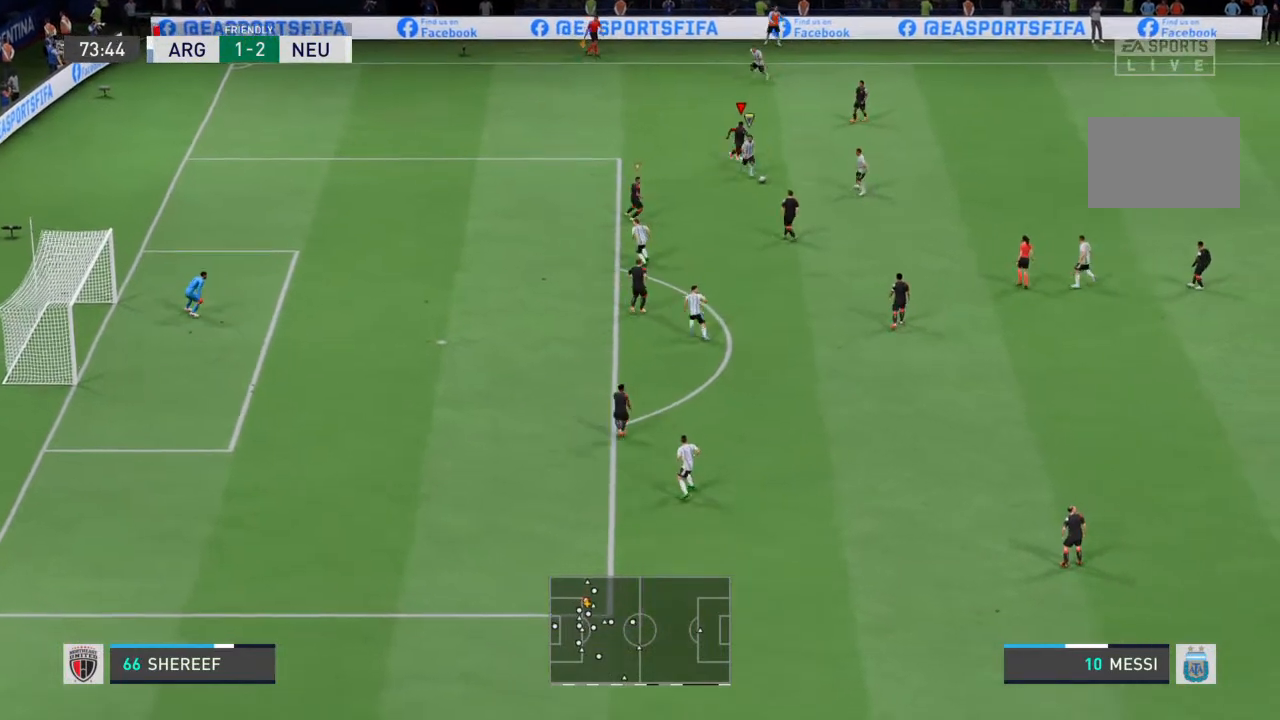
{"buttons": ["L1", "R2"], "left_stick": "up-left", "right_stick": "center", "events": [[167, "left_stick", "down"], [400, "L1", "down"], [500, "left_stick", "up-left"]]}
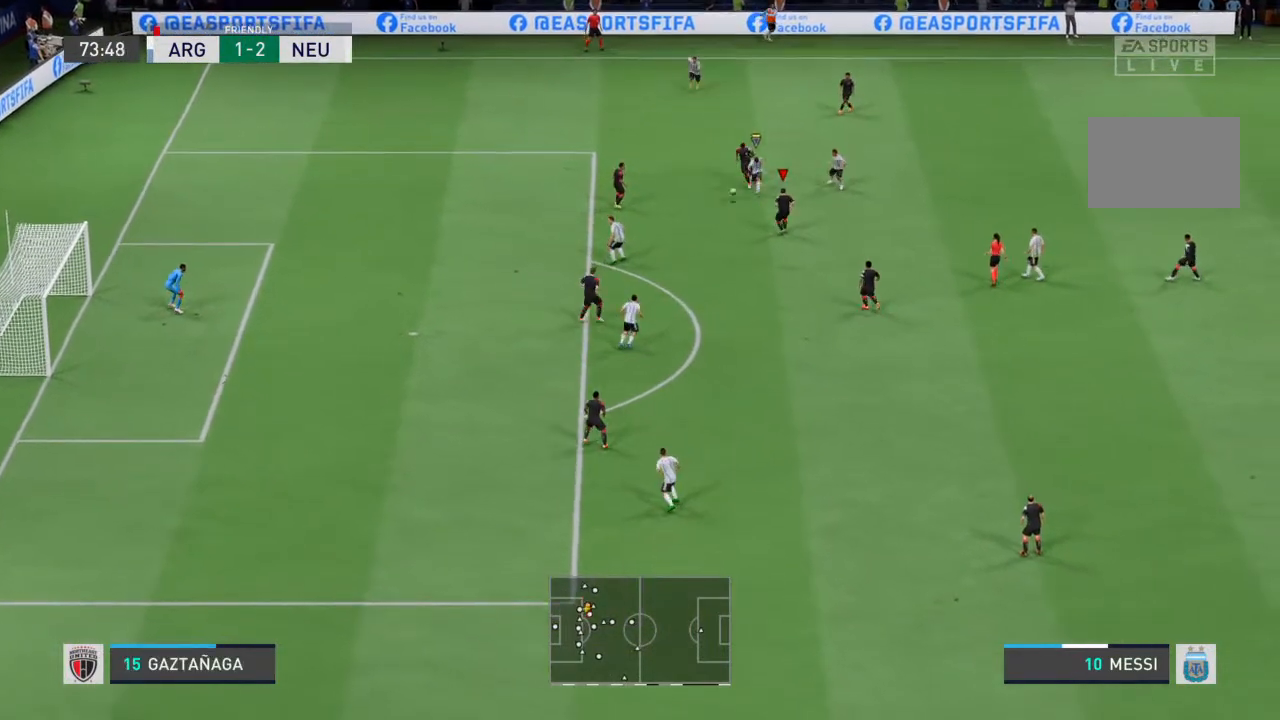
{"buttons": ["R2"], "left_stick": "left", "right_stick": "center", "events": [[33, "L1", "up"], [233, "left_stick", "left"]]}
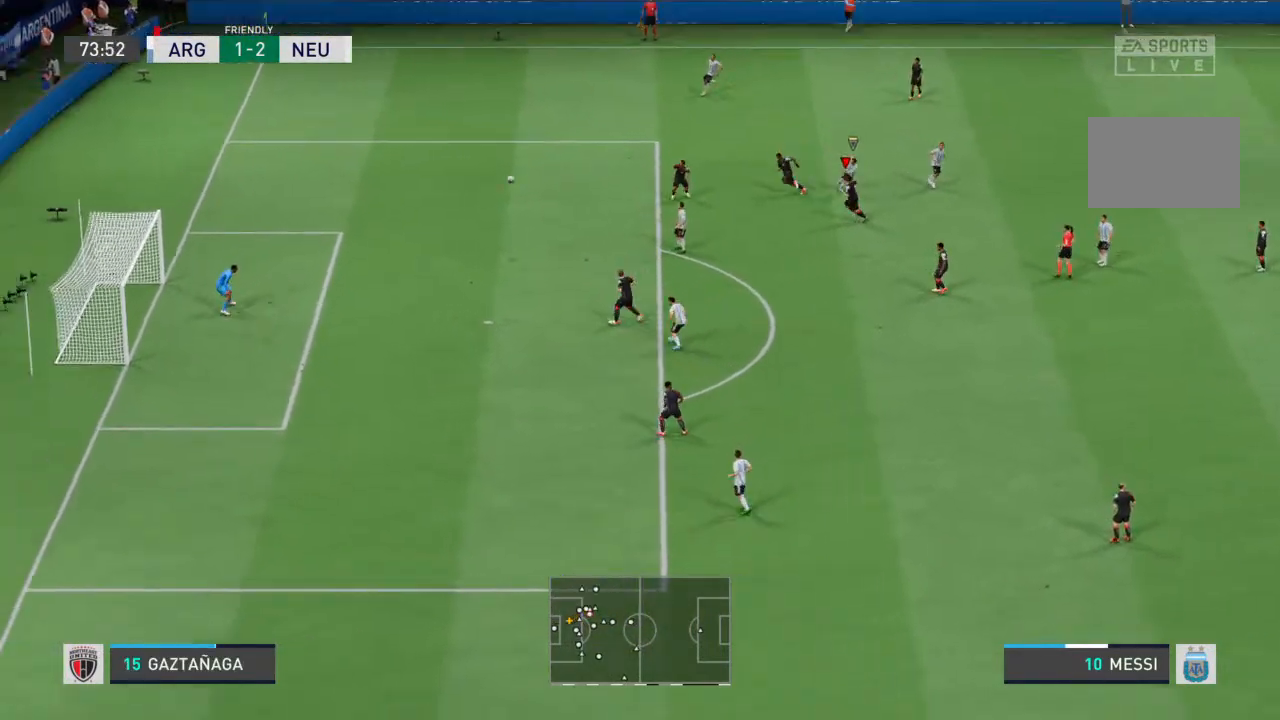
{"buttons": [], "left_stick": "center", "right_stick": "center", "events": [[200, "R2", "up"], [267, "left_stick", "center"]]}
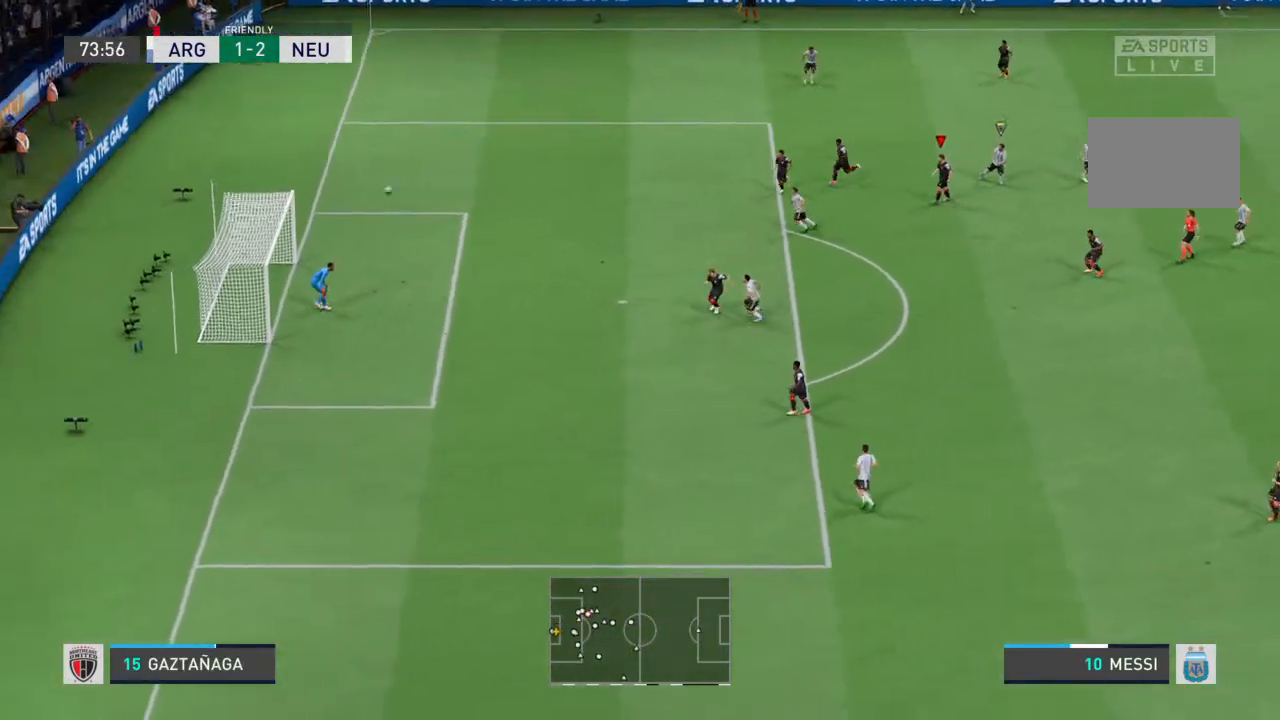
{"buttons": [], "left_stick": "center", "right_stick": "center", "events": []}
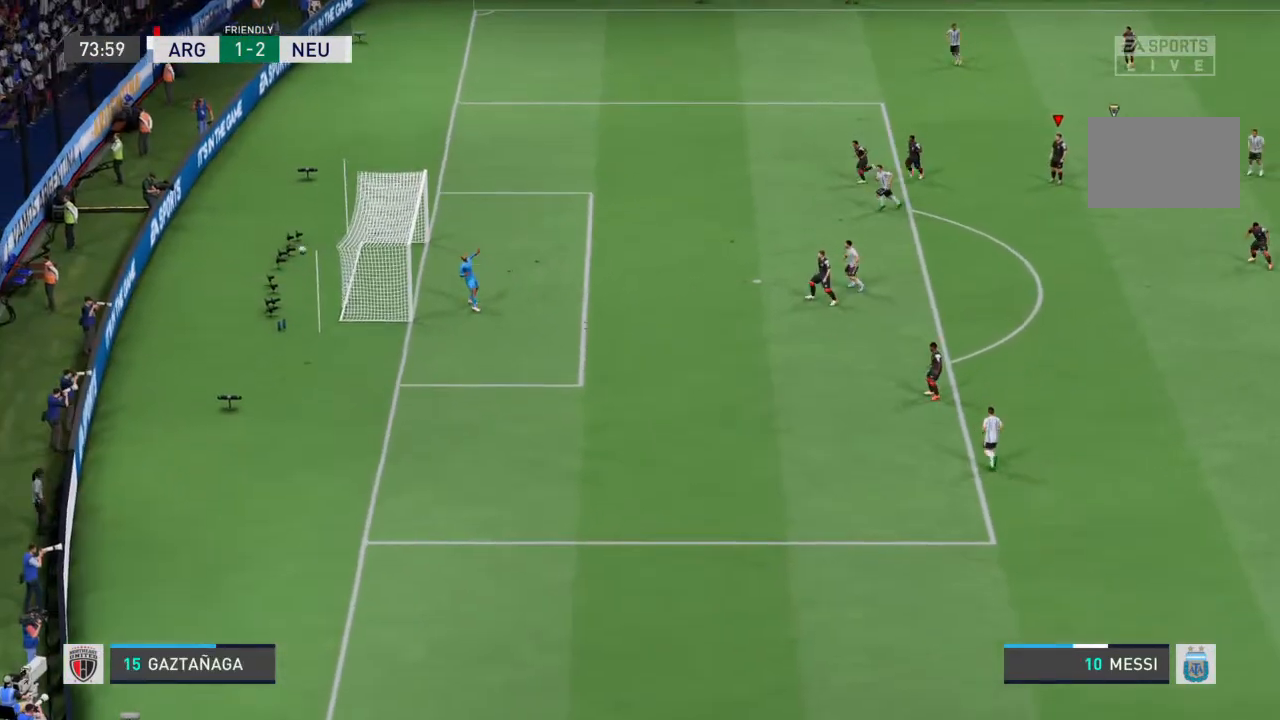
{"buttons": [], "left_stick": "center", "right_stick": "center", "events": []}
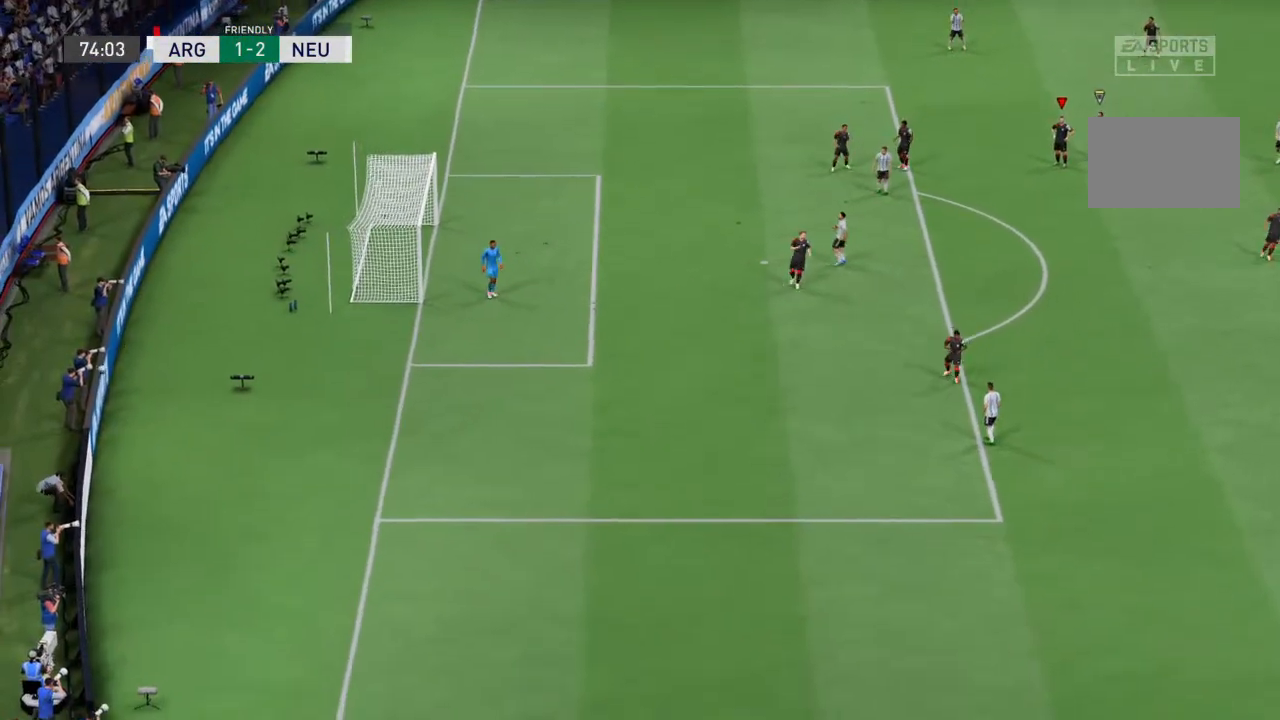
{"buttons": [], "left_stick": "center", "right_stick": "center", "events": []}
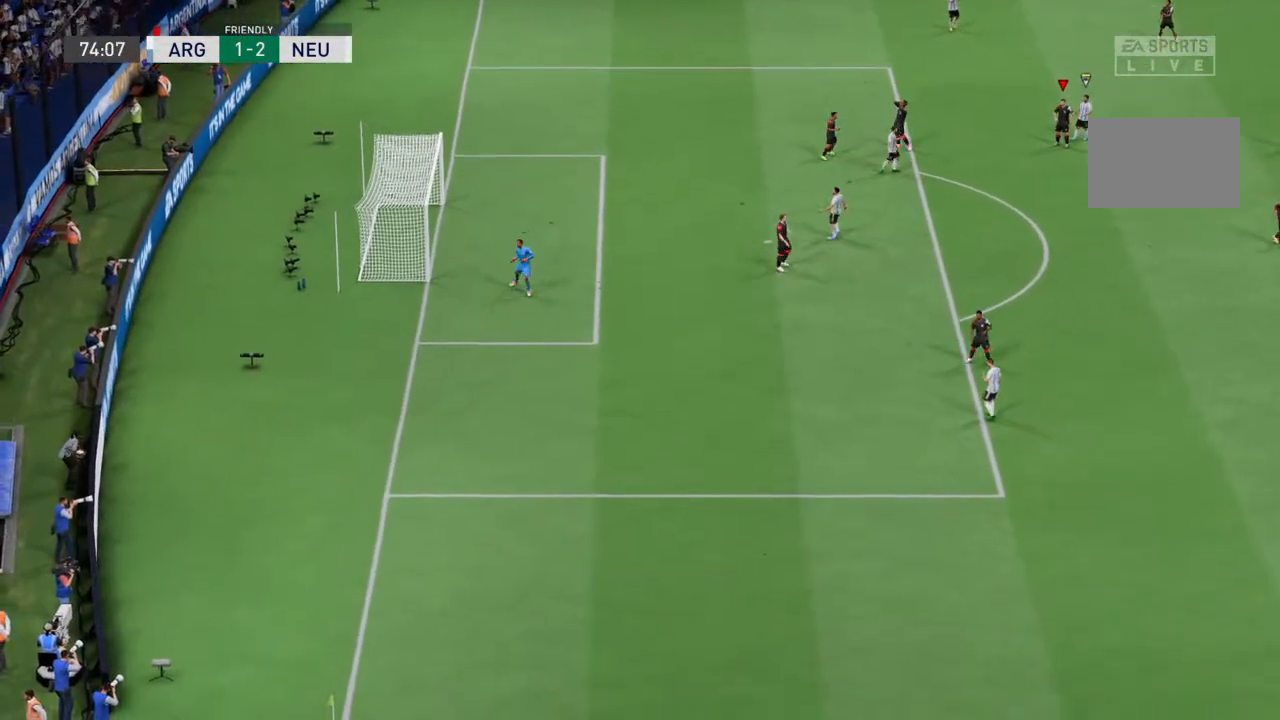
{"buttons": ["CROSS"], "left_stick": "center", "right_stick": "center", "events": [[467, "CROSS", "down"]]}
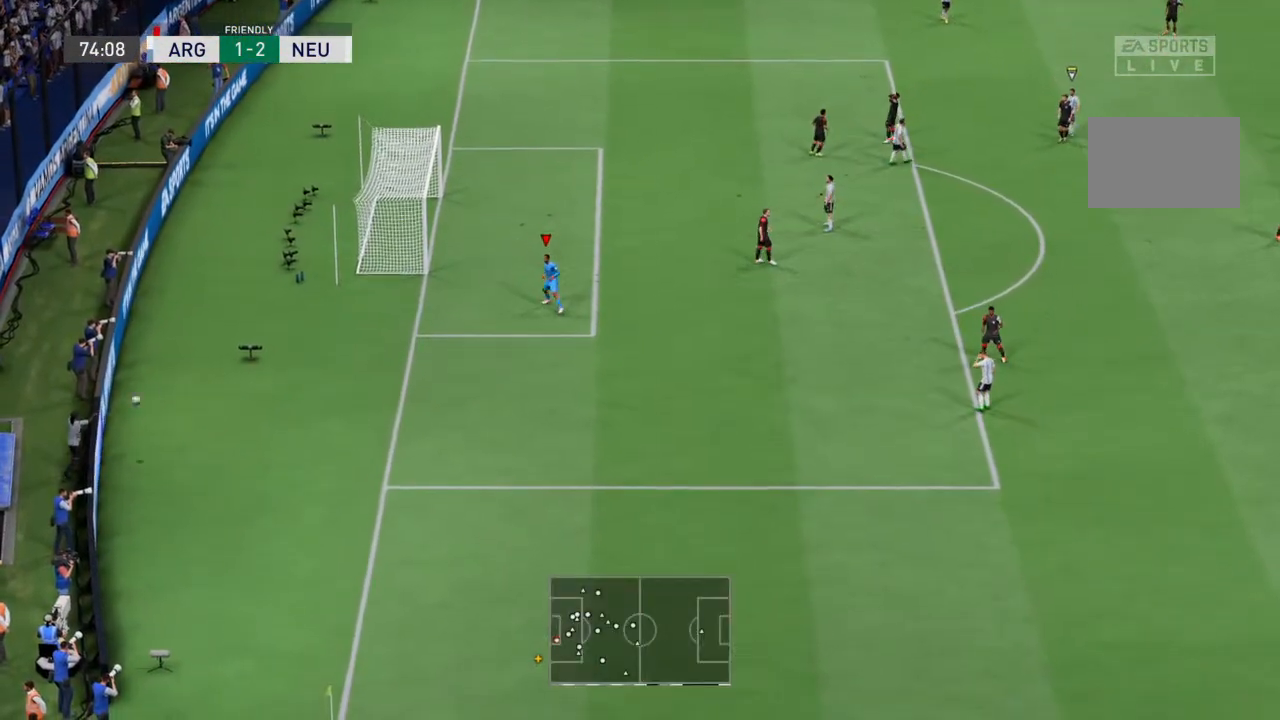
{"buttons": [], "left_stick": "center", "right_stick": "center", "events": [[67, "CROSS", "up"]]}
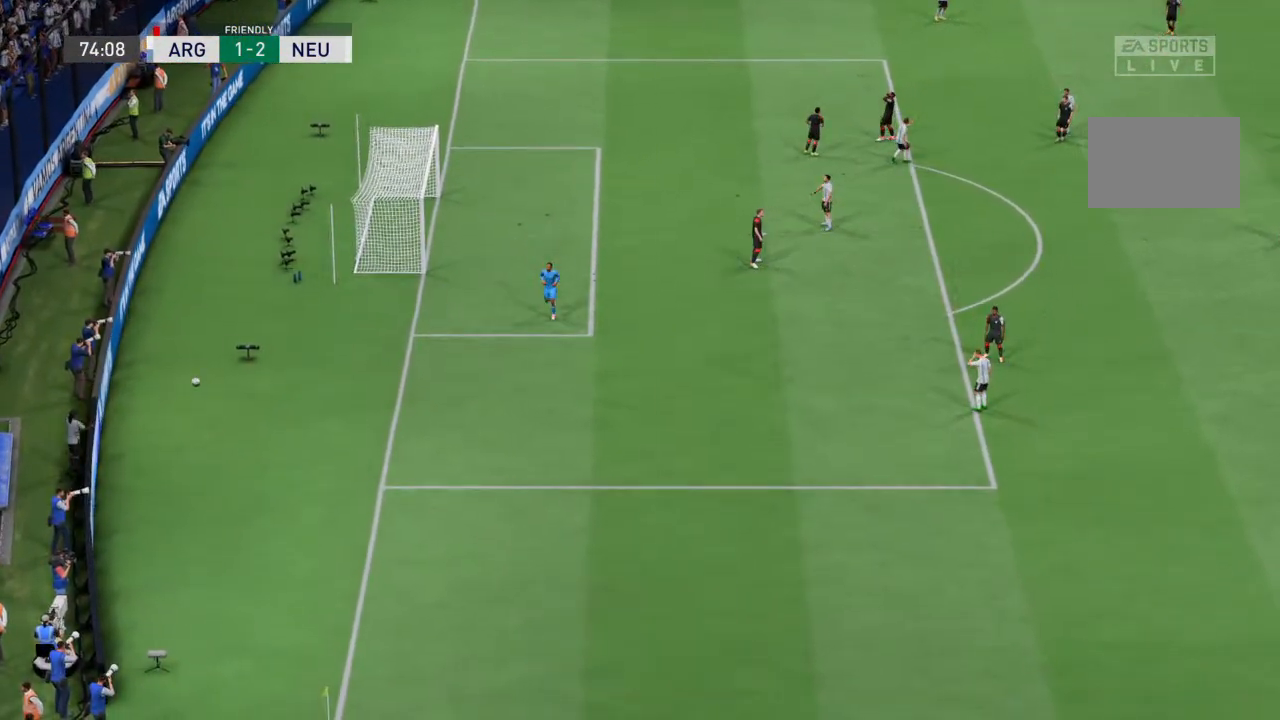
{"buttons": [], "left_stick": "center", "right_stick": "center", "events": []}
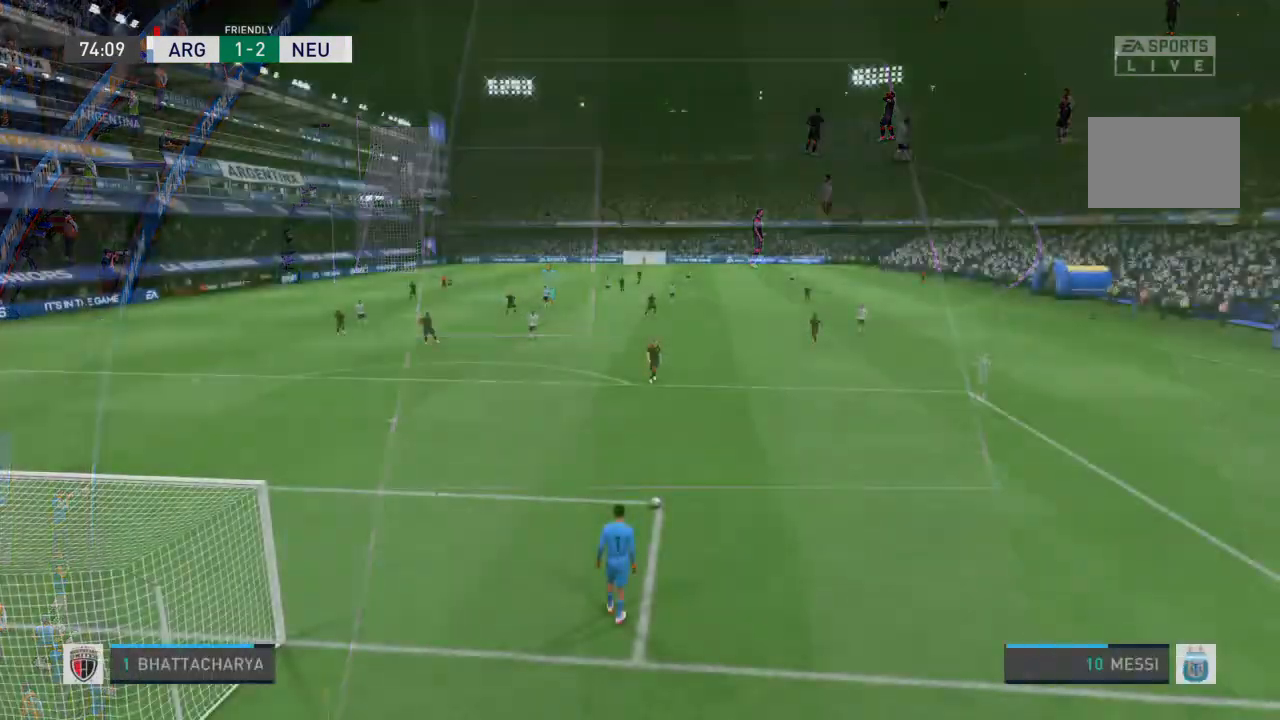
{"buttons": [], "left_stick": "up-right", "right_stick": "center"}
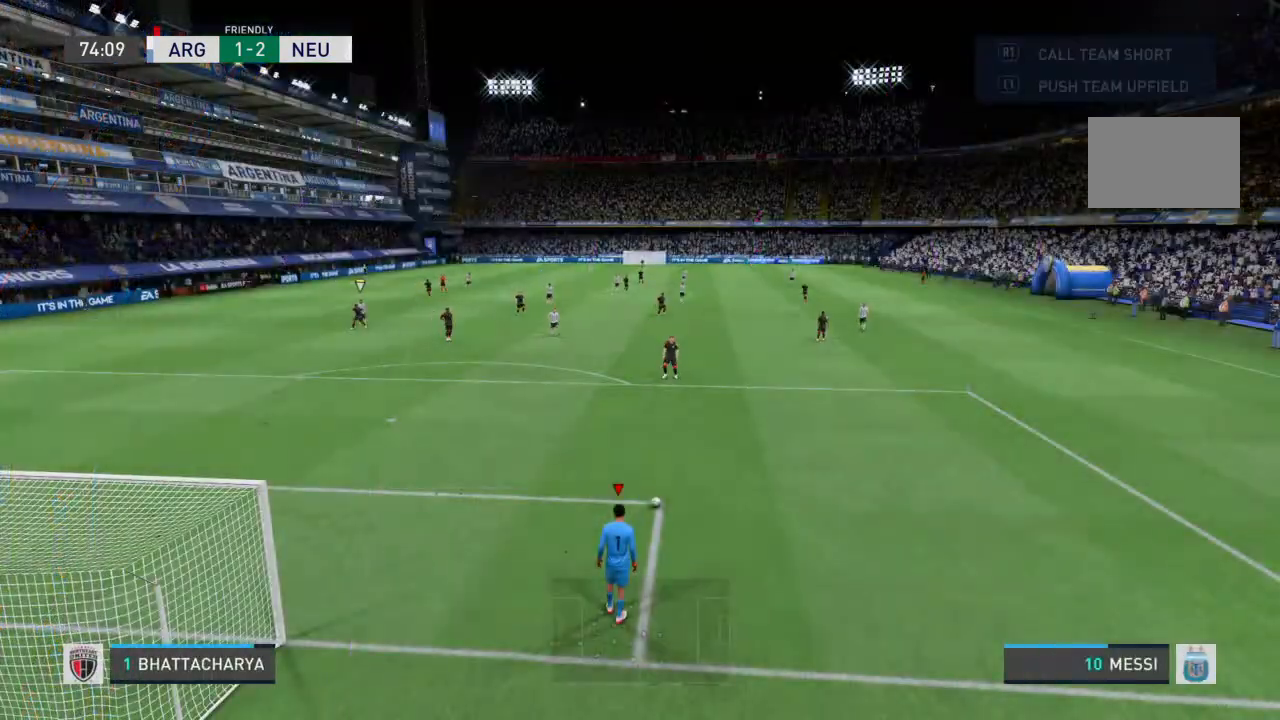
{"buttons": [], "left_stick": "center", "right_stick": "center"}
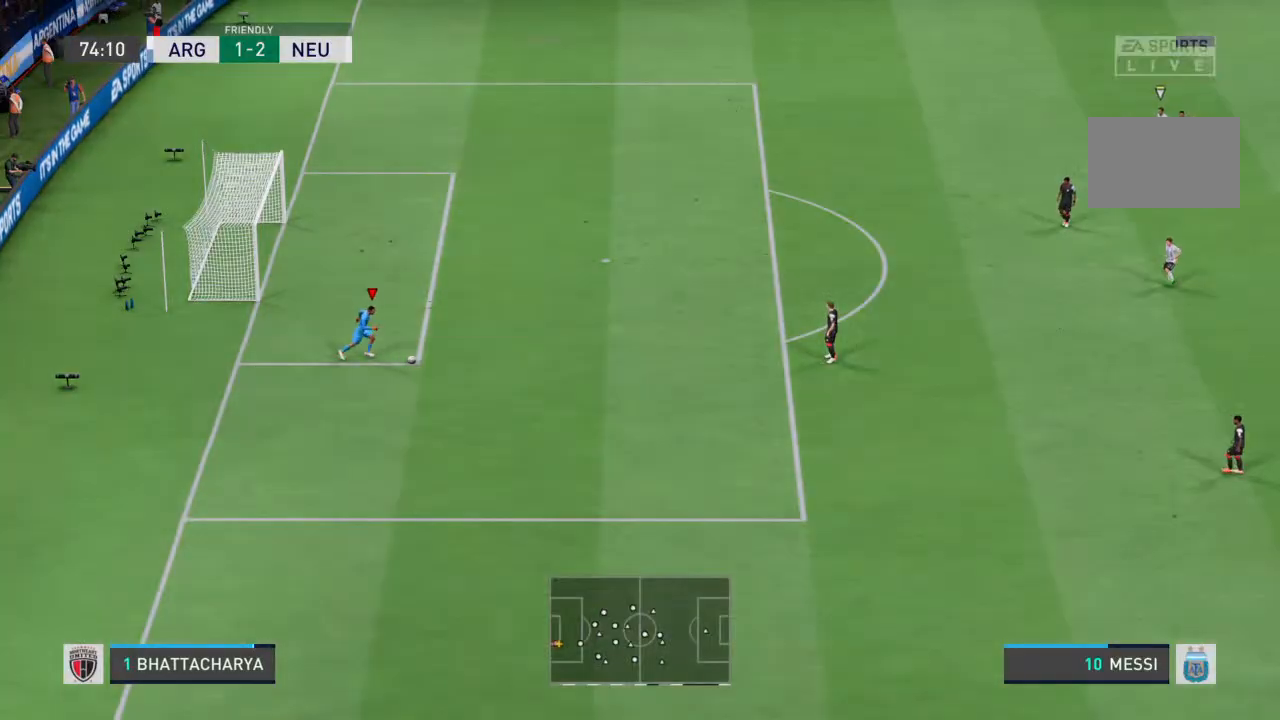
{"buttons": [], "left_stick": "center", "right_stick": "center", "events": []}
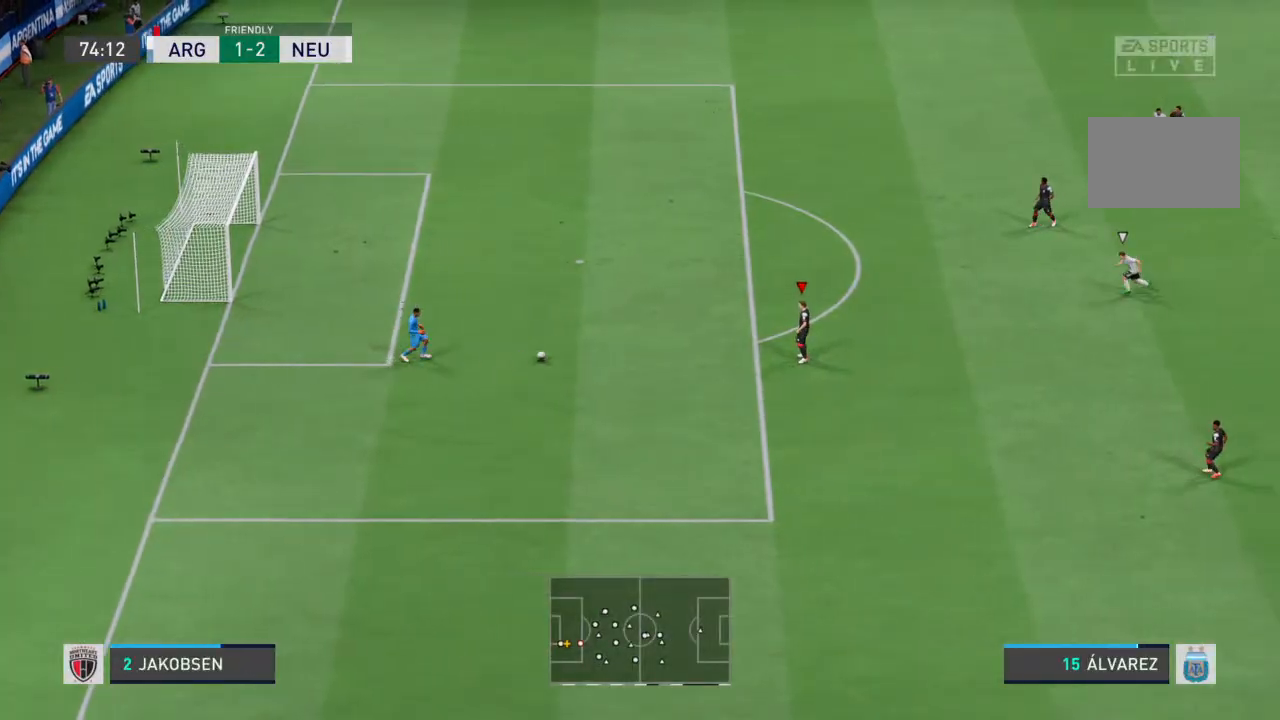
{"buttons": [], "left_stick": "down-right", "right_stick": "center", "events": [[67, "left_stick", "down-right"]]}
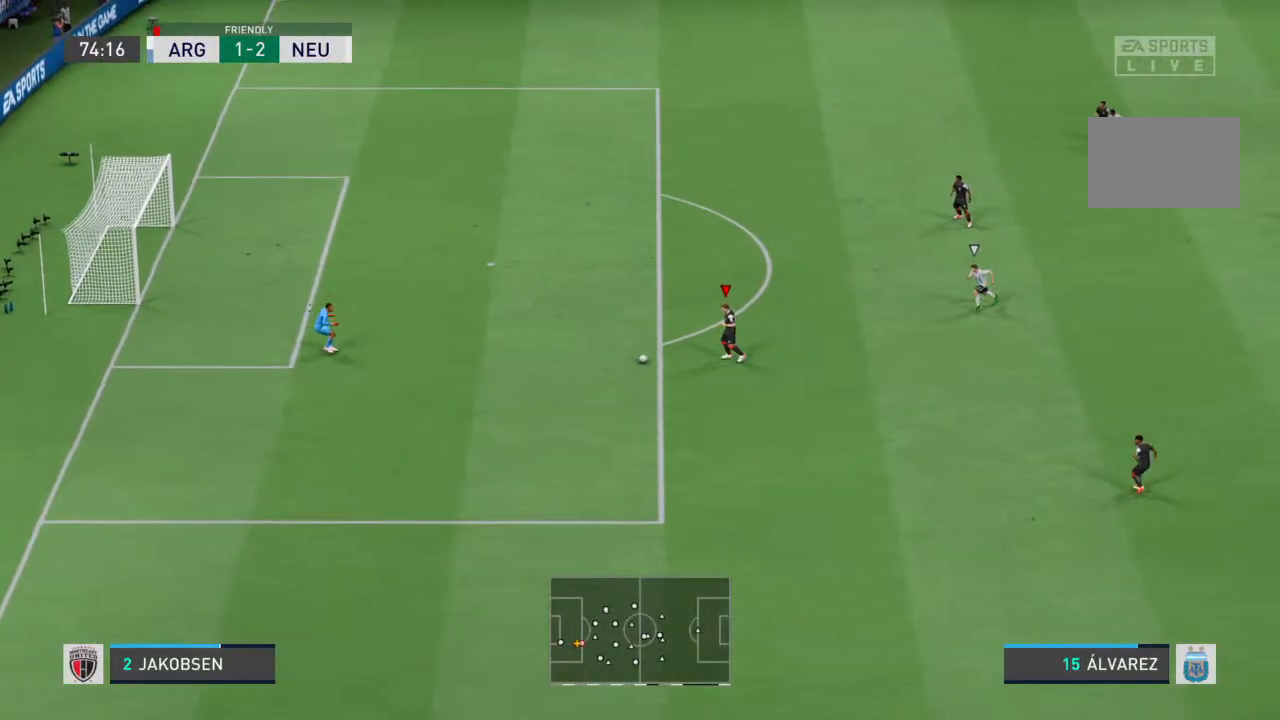
{"buttons": [], "left_stick": "down-right", "right_stick": "center", "events": [[33, "CROSS", "down"], [133, "CROSS", "up"]]}
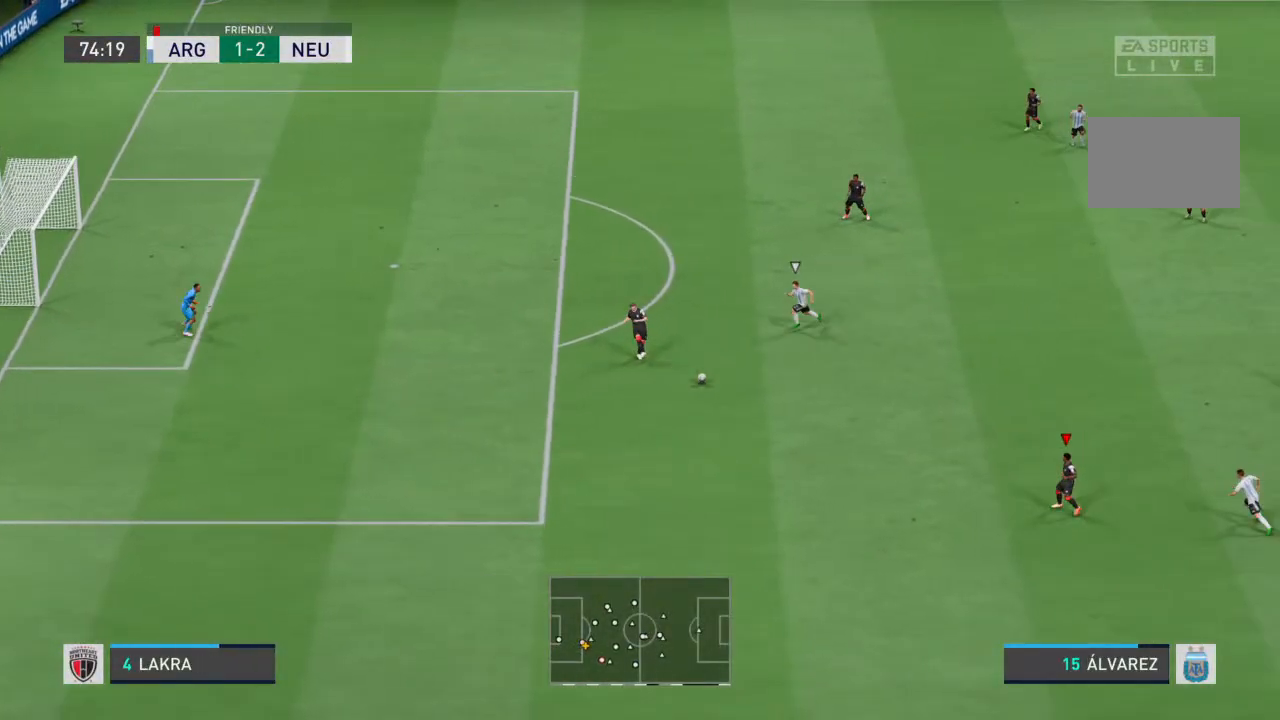
{"buttons": [], "left_stick": "up", "right_stick": "center", "events": [[267, "left_stick", "right"], [500, "left_stick", "up"]]}
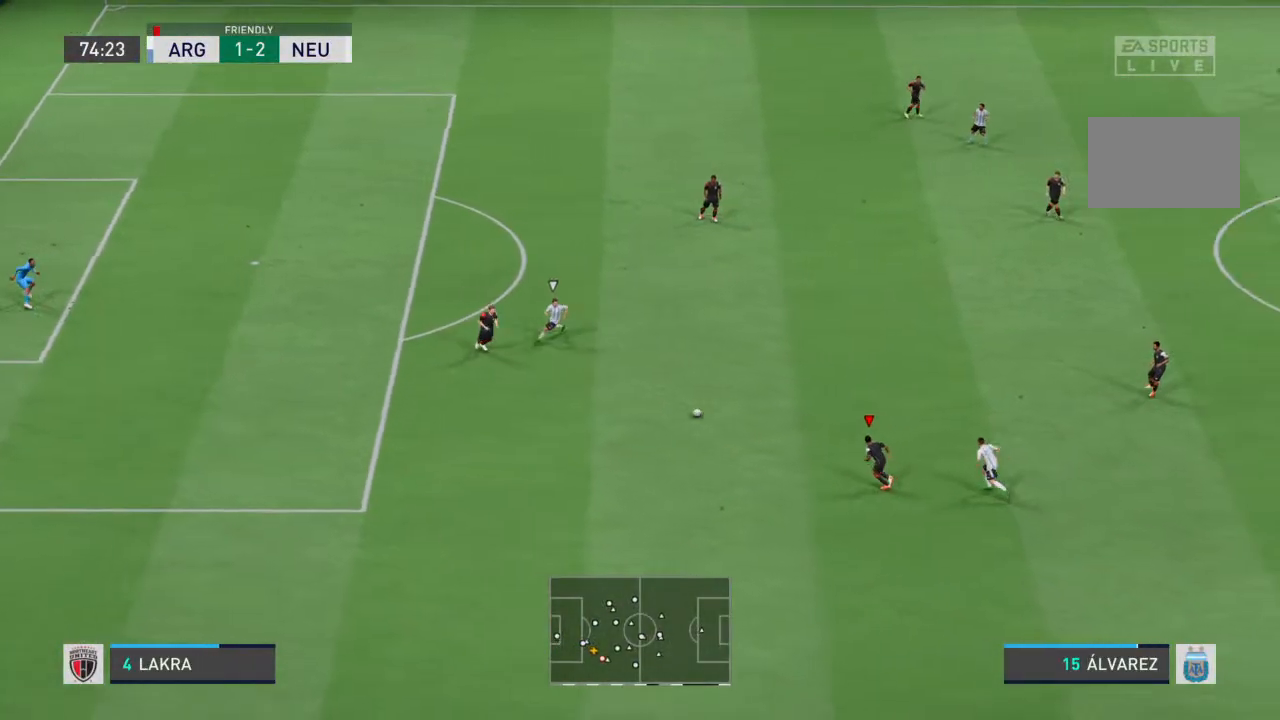
{"buttons": [], "left_stick": "up", "right_stick": "center", "events": [[200, "left_stick", "up-left"], [367, "CROSS", "down"], [400, "left_stick", "up"], [467, "CROSS", "up"]]}
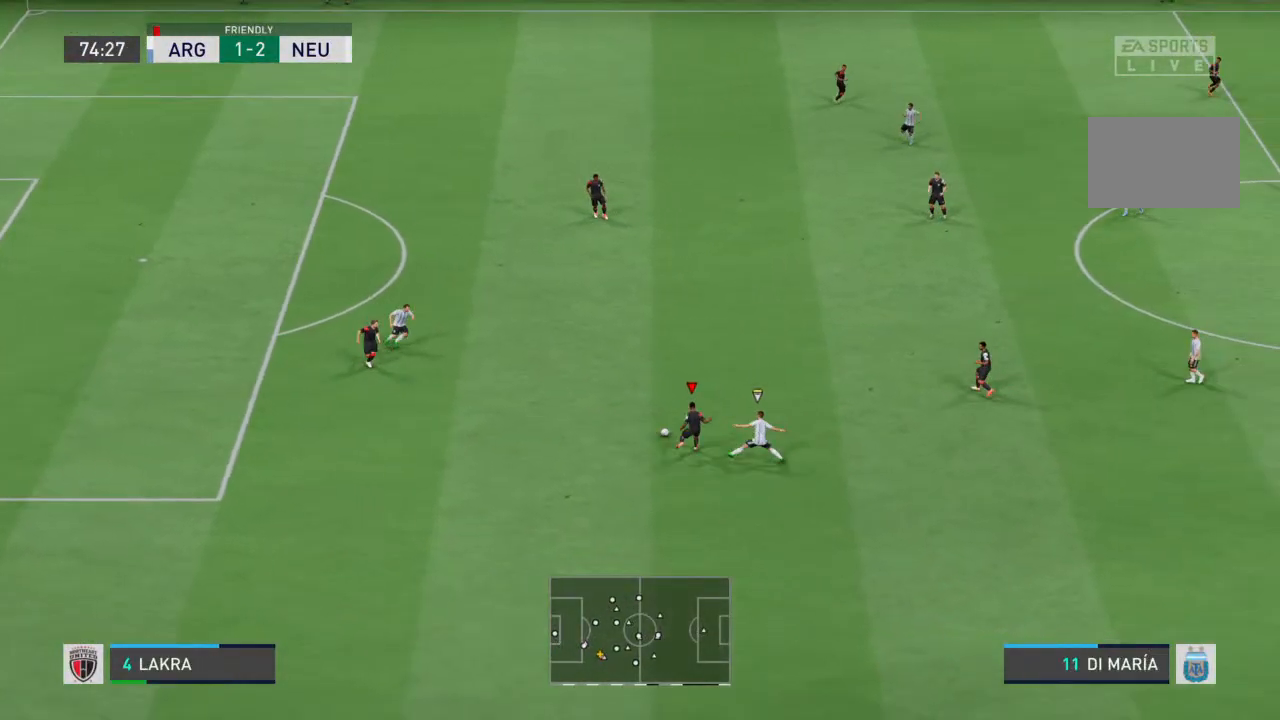
{"buttons": [], "left_stick": "up-right", "right_stick": "center", "events": [[333, "left_stick", "up-right"]]}
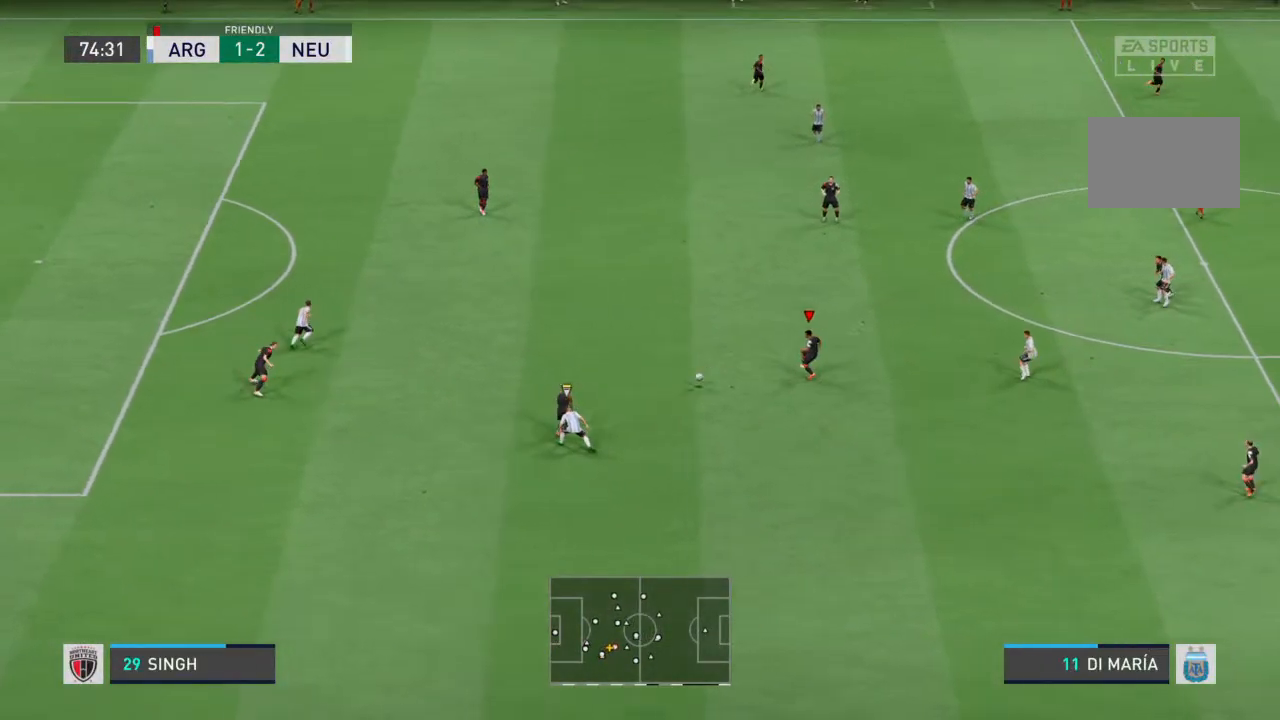
{"buttons": [], "left_stick": "up", "right_stick": "center", "events": [[167, "left_stick", "center"], [300, "left_stick", "up-left"], [400, "left_stick", "up"]]}
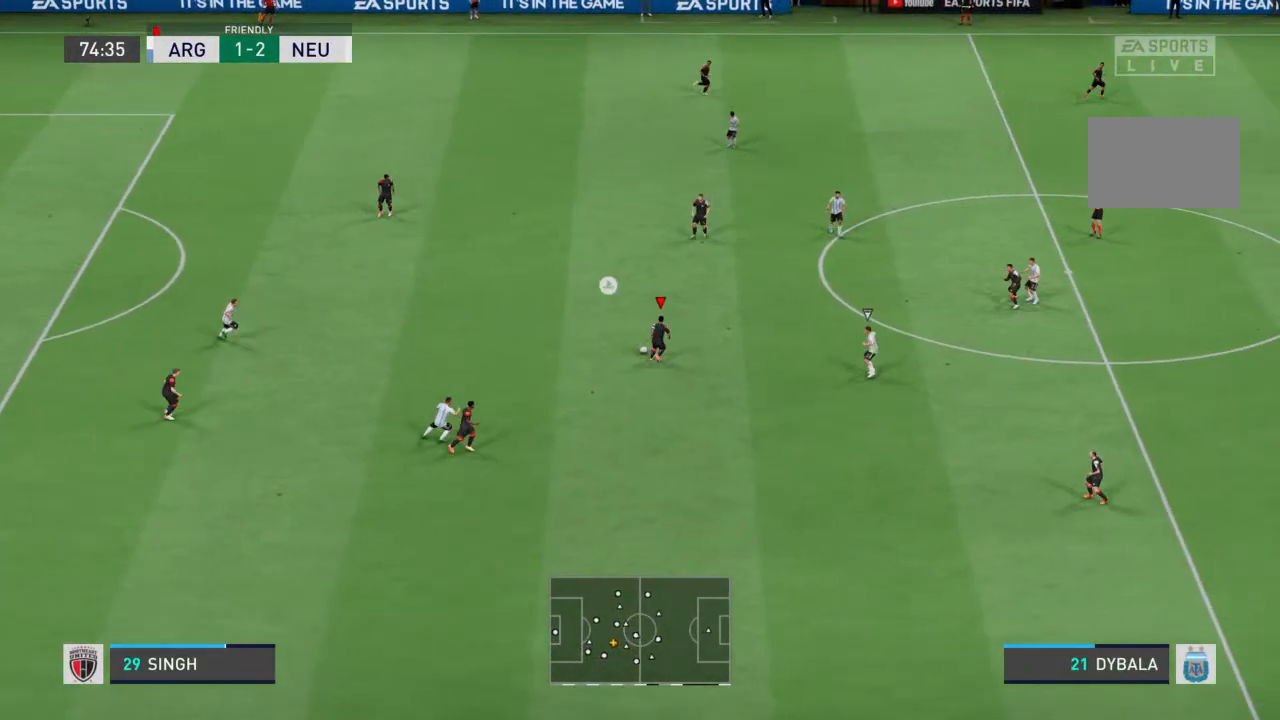
{"buttons": [], "left_stick": "down-right", "right_stick": "center", "events": [[233, "left_stick", "right"], [300, "left_stick", "down-right"]]}
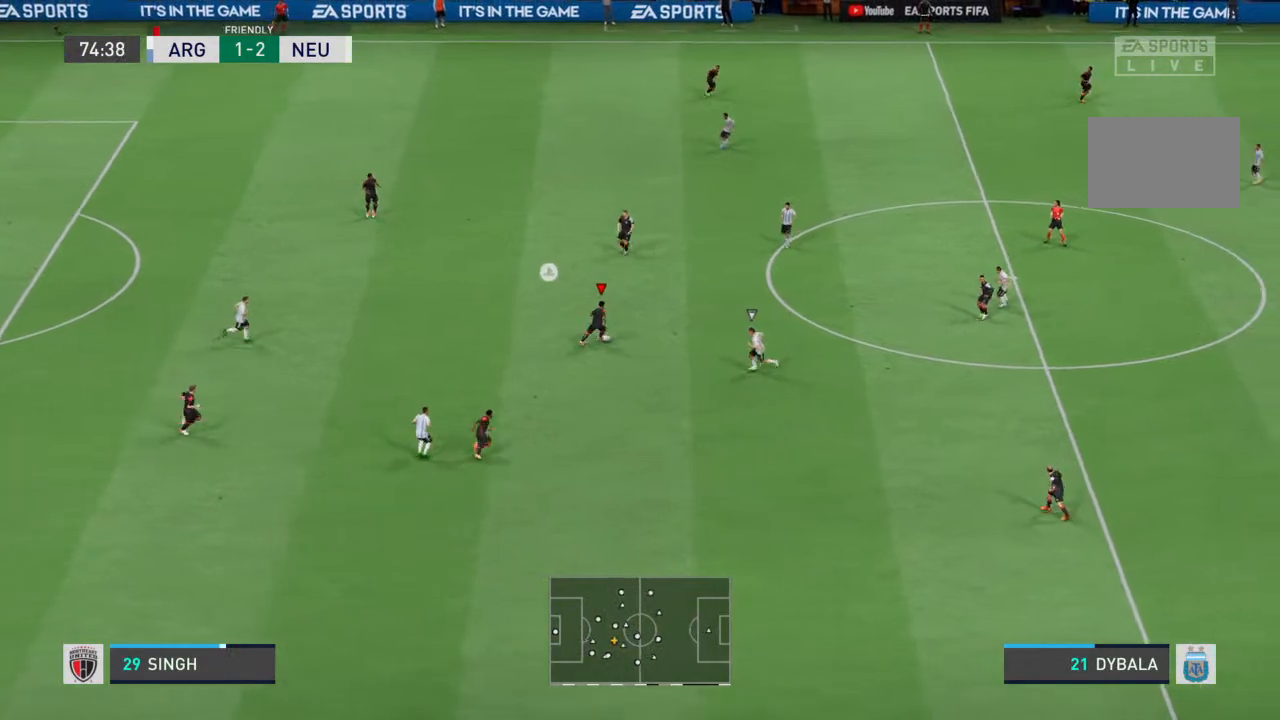
{"buttons": ["R2"], "left_stick": "down", "right_stick": "center", "events": [[167, "left_stick", "down"], [367, "R2", "down"]]}
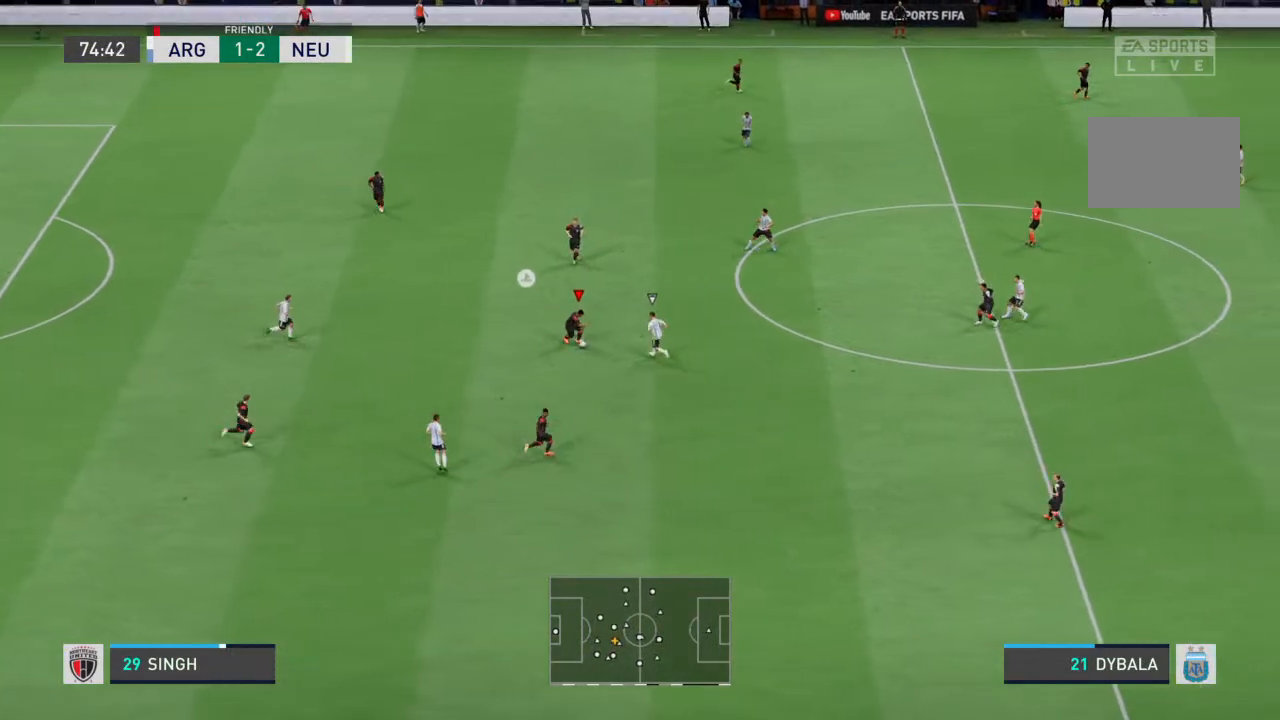
{"buttons": ["R2"], "left_stick": "down", "right_stick": "center", "events": []}
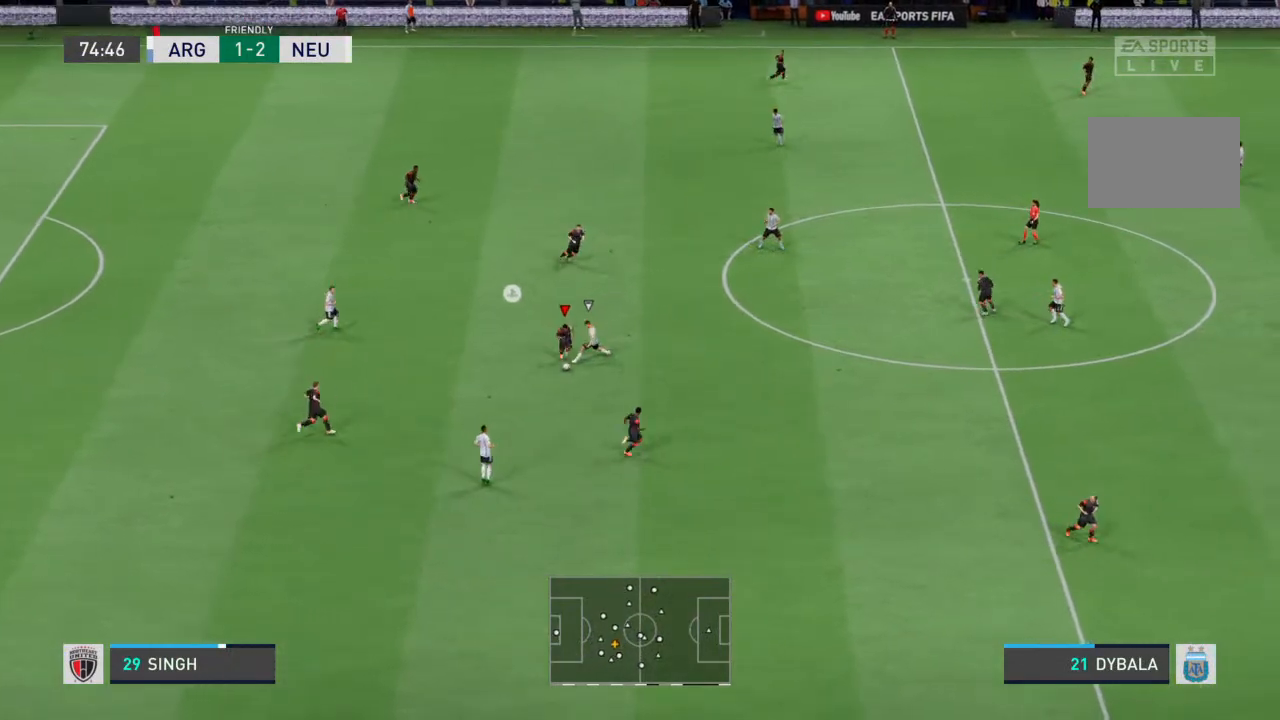
{"buttons": [], "left_stick": "right", "right_stick": "center", "events": [[33, "R2", "up"], [133, "left_stick", "down-right"], [200, "CROSS", "down"], [300, "CROSS", "up"], [500, "left_stick", "right"]]}
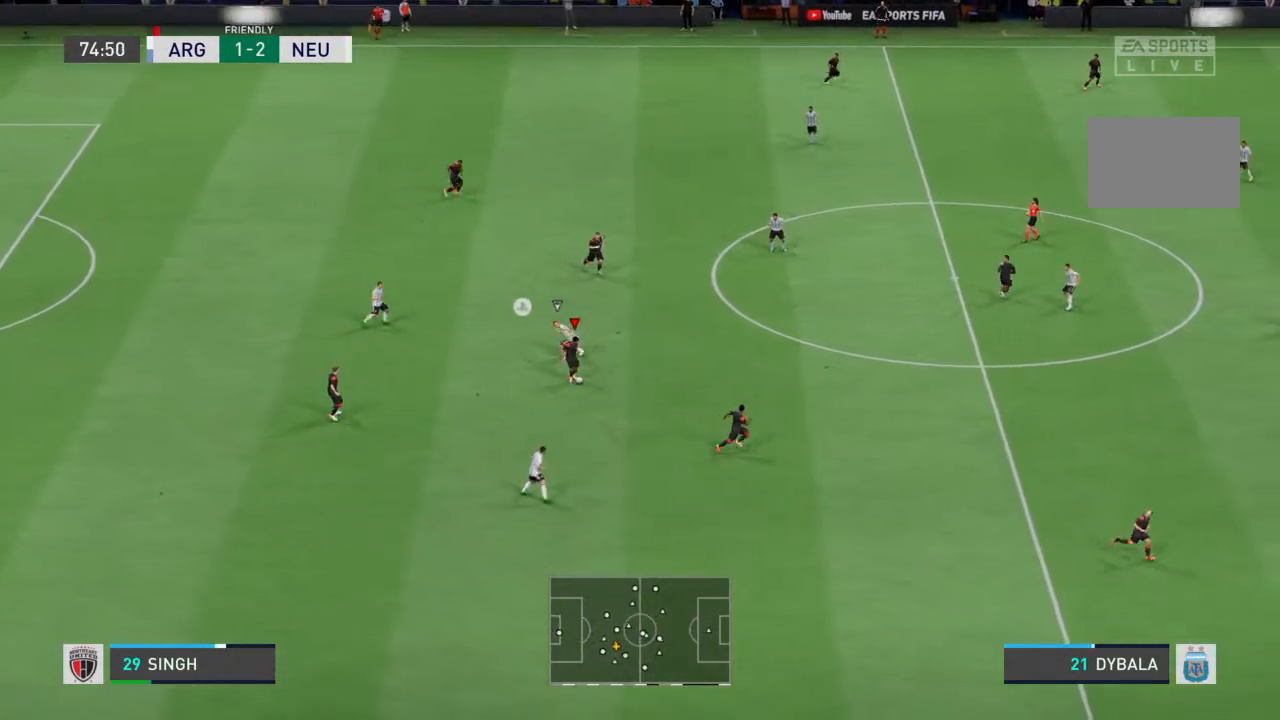
{"buttons": [], "left_stick": "right", "right_stick": "center", "events": []}
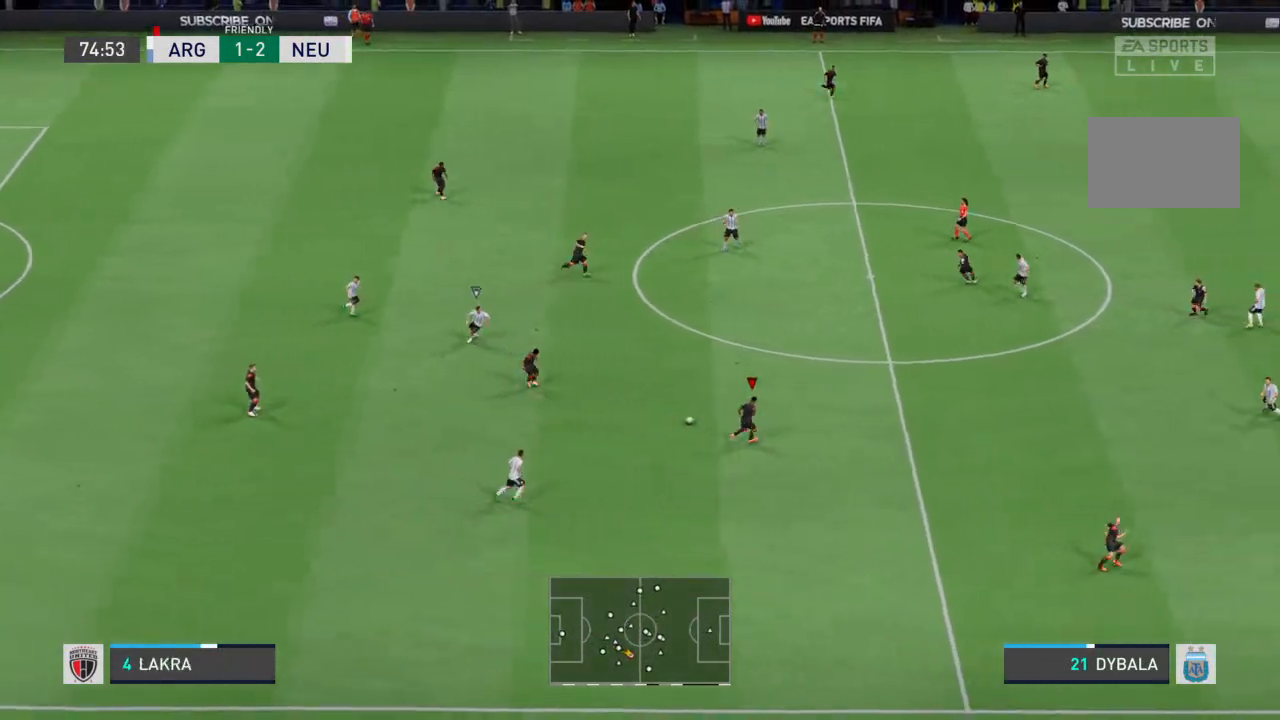
{"buttons": [], "left_stick": "right", "right_stick": "center", "events": []}
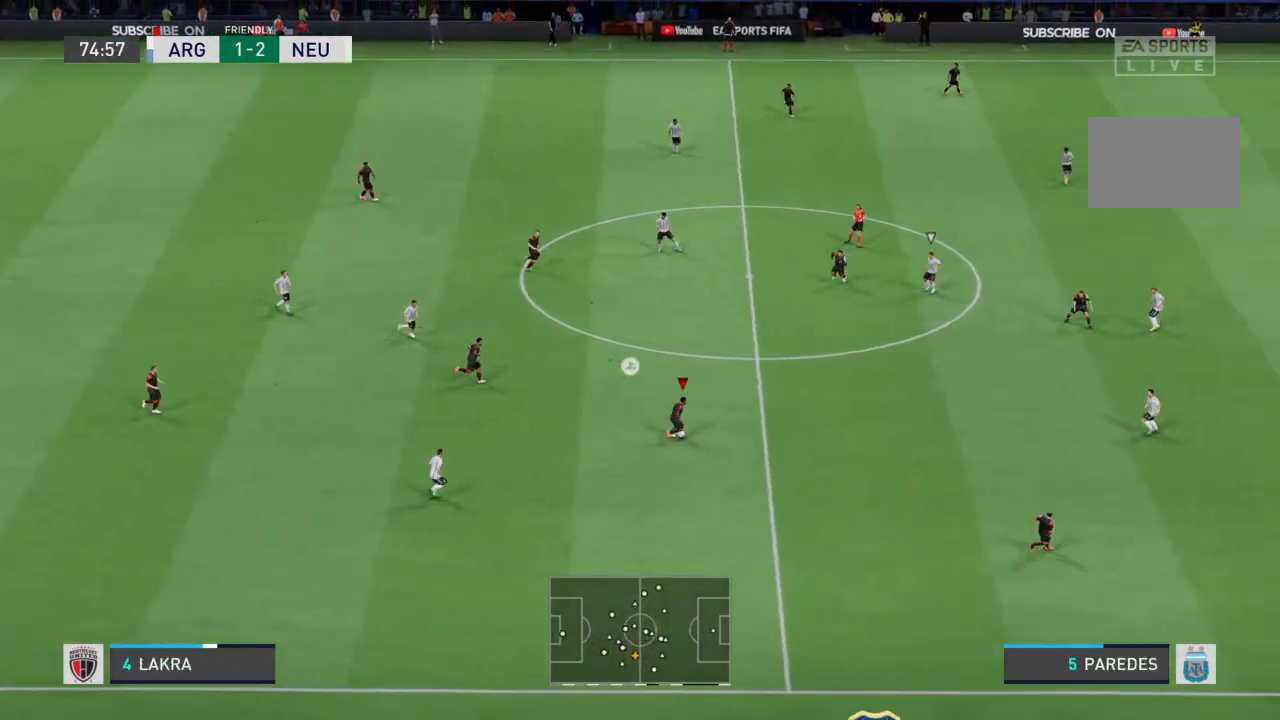
{"buttons": ["TRIANGLE"], "left_stick": "down-right", "right_stick": "center", "events": [[333, "TRIANGLE", "down"], [433, "left_stick", "down-right"]]}
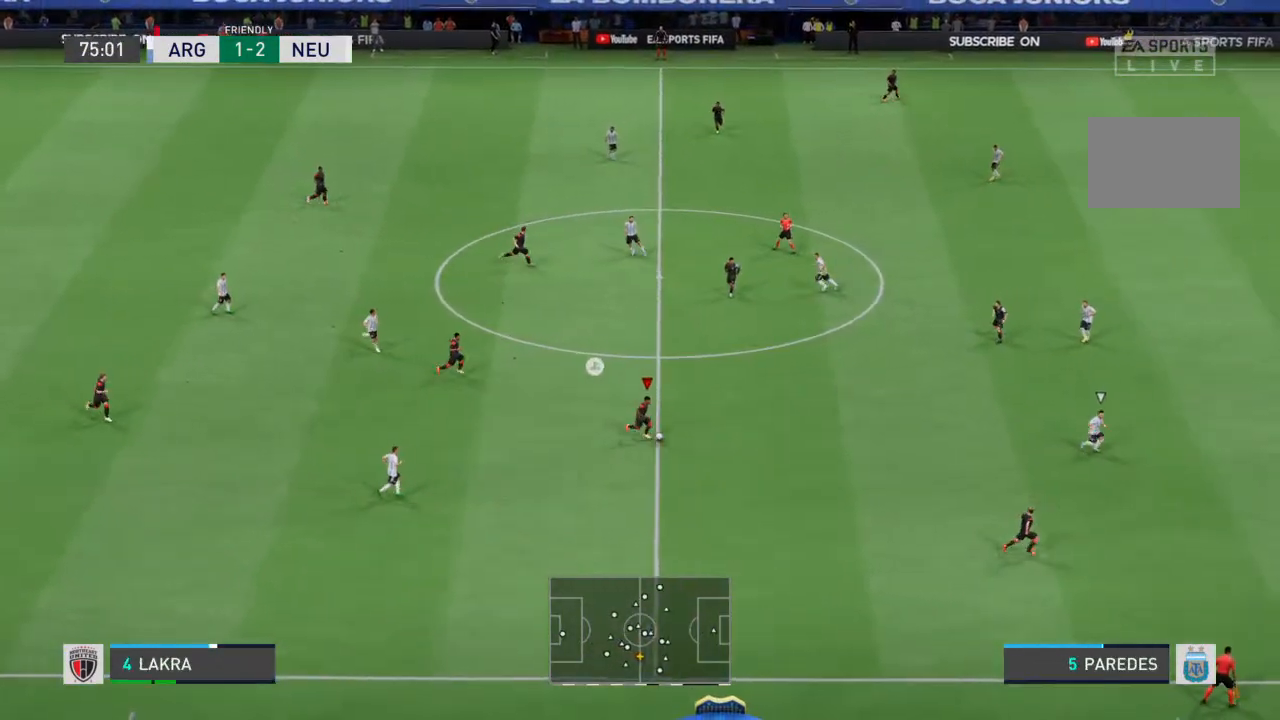
{"buttons": [], "left_stick": "down-right", "right_stick": "center", "events": [[133, "TRIANGLE", "up"]]}
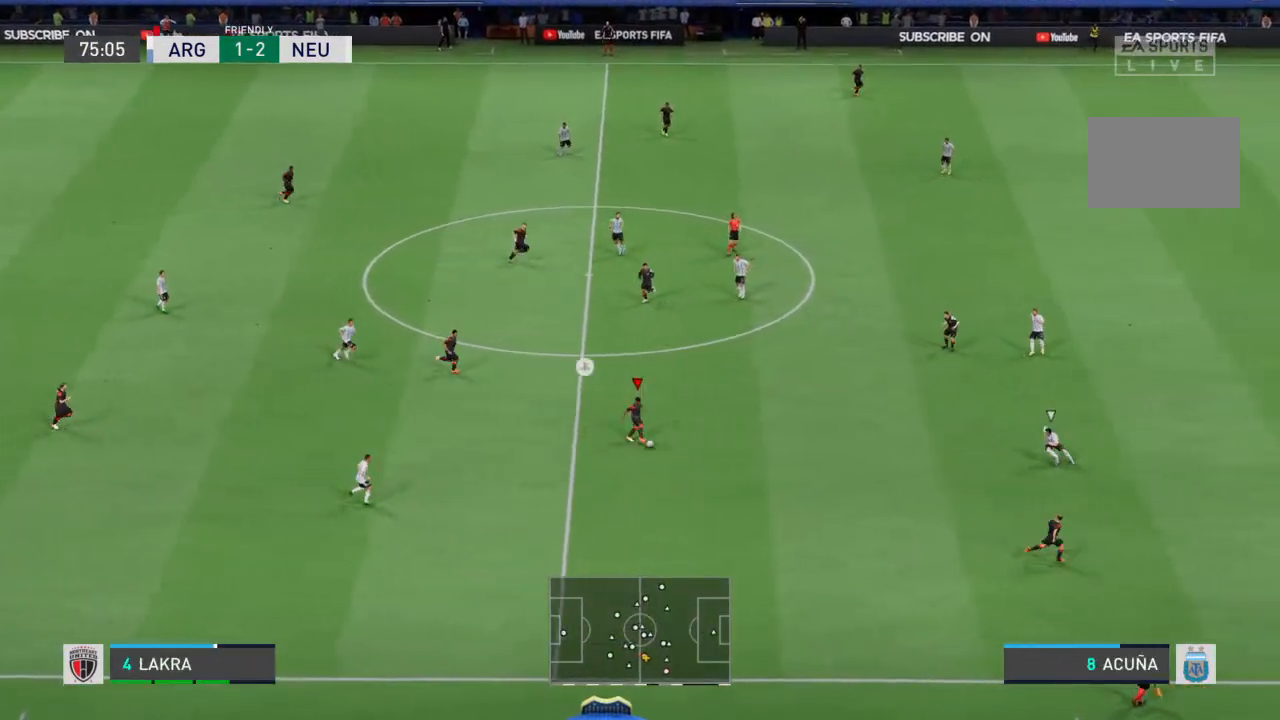
{"buttons": [], "left_stick": "down-right", "right_stick": "center", "events": []}